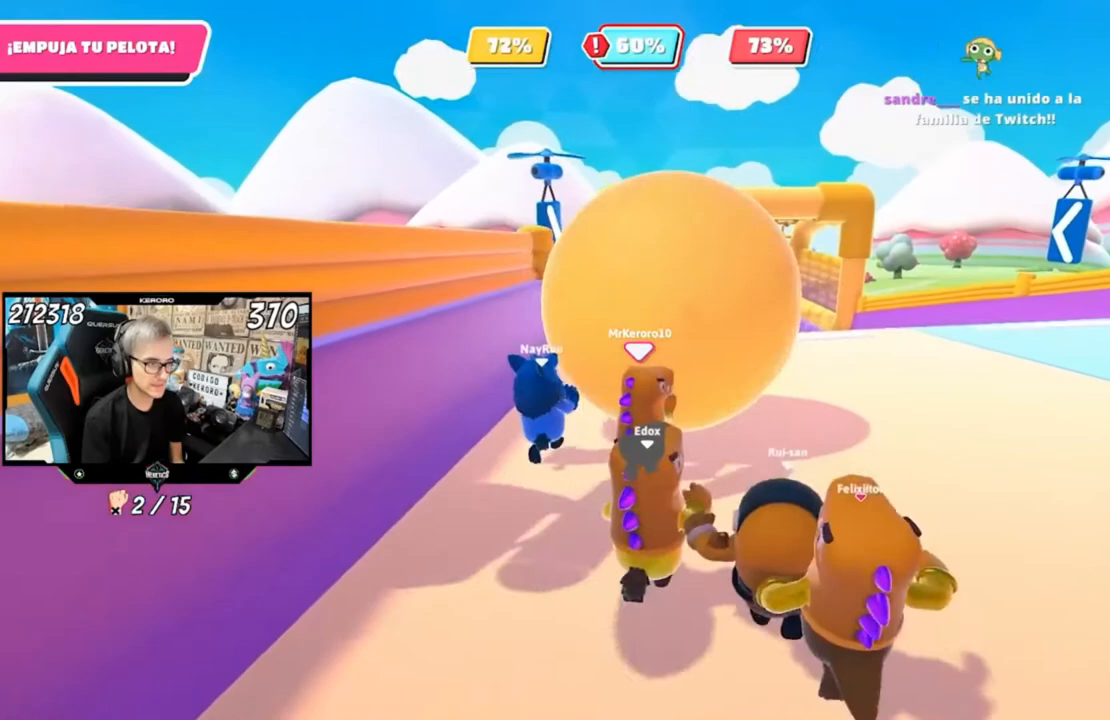
Gameplay with a controller (PlayStation layout); each line is a JSON object with the inputs held at the frame after it. "events" lists button and stick changes between this image and that frame as [ms after this image, input, new state], when the widget could be followed in between.
{"buttons": [], "left_stick": "up", "right_stick": "center", "events": []}
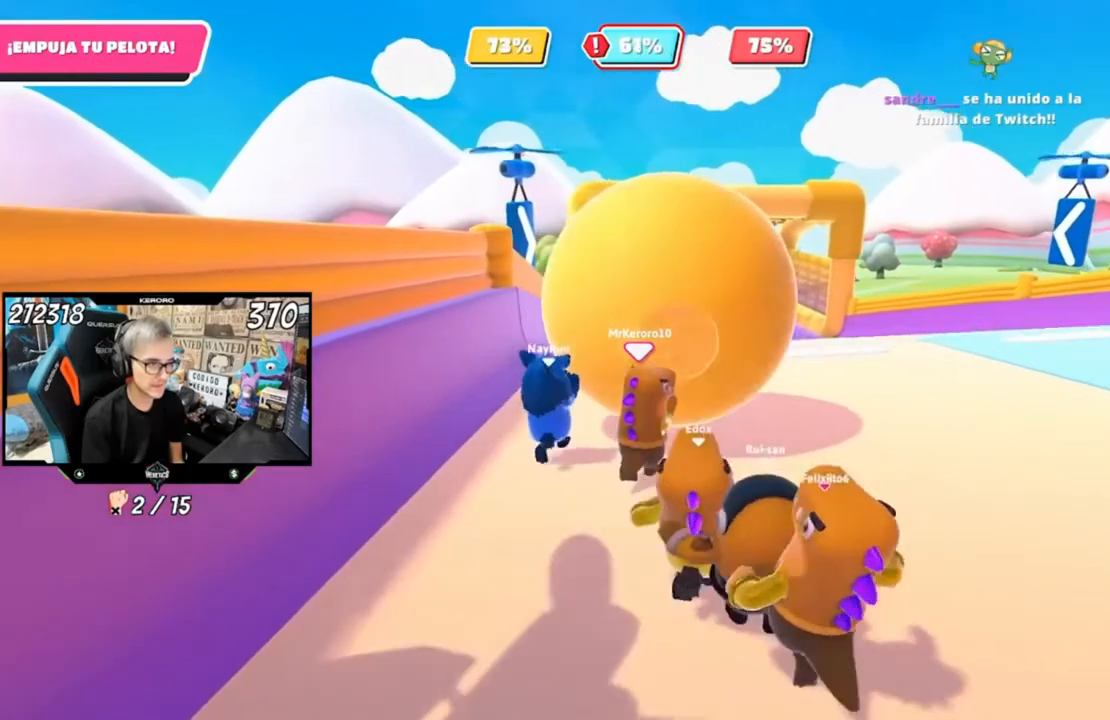
{"buttons": [], "left_stick": "up", "right_stick": "center", "events": [[67, "right_stick", "down-right"], [167, "right_stick", "center"]]}
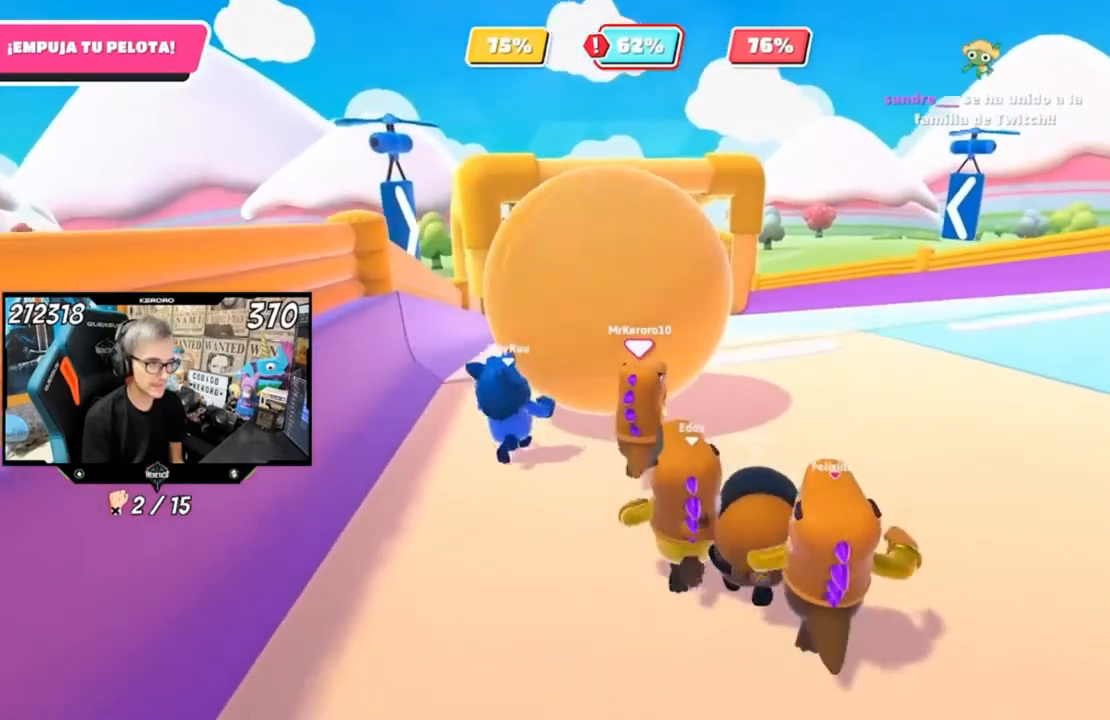
{"buttons": [], "left_stick": "up-right", "right_stick": "right", "events": [[333, "left_stick", "up-right"], [433, "right_stick", "right"]]}
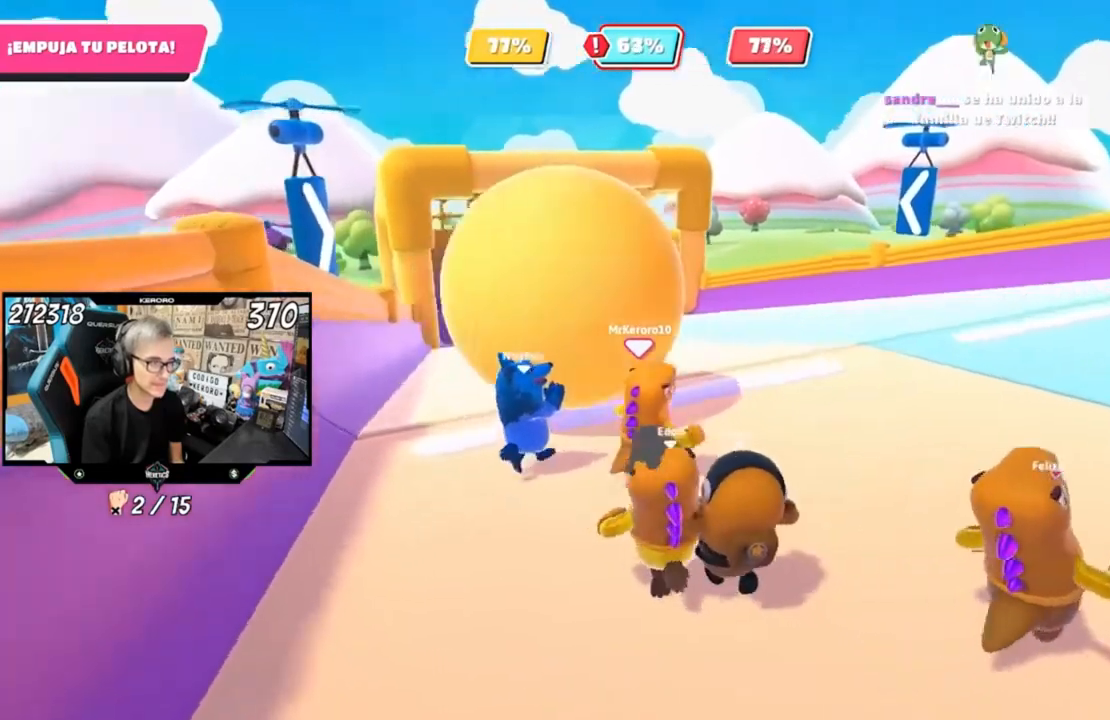
{"buttons": [], "left_stick": "up", "right_stick": "center", "events": [[167, "right_stick", "center"], [367, "left_stick", "up"]]}
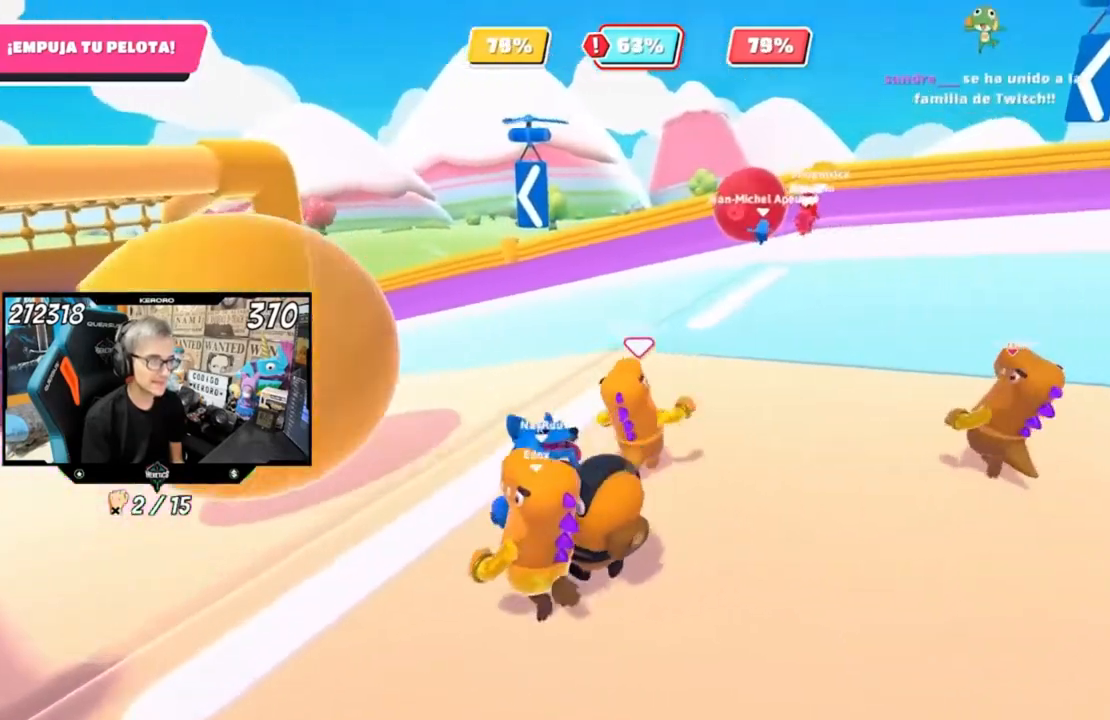
{"buttons": [], "left_stick": "up", "right_stick": "right", "events": [[133, "right_stick", "right"]]}
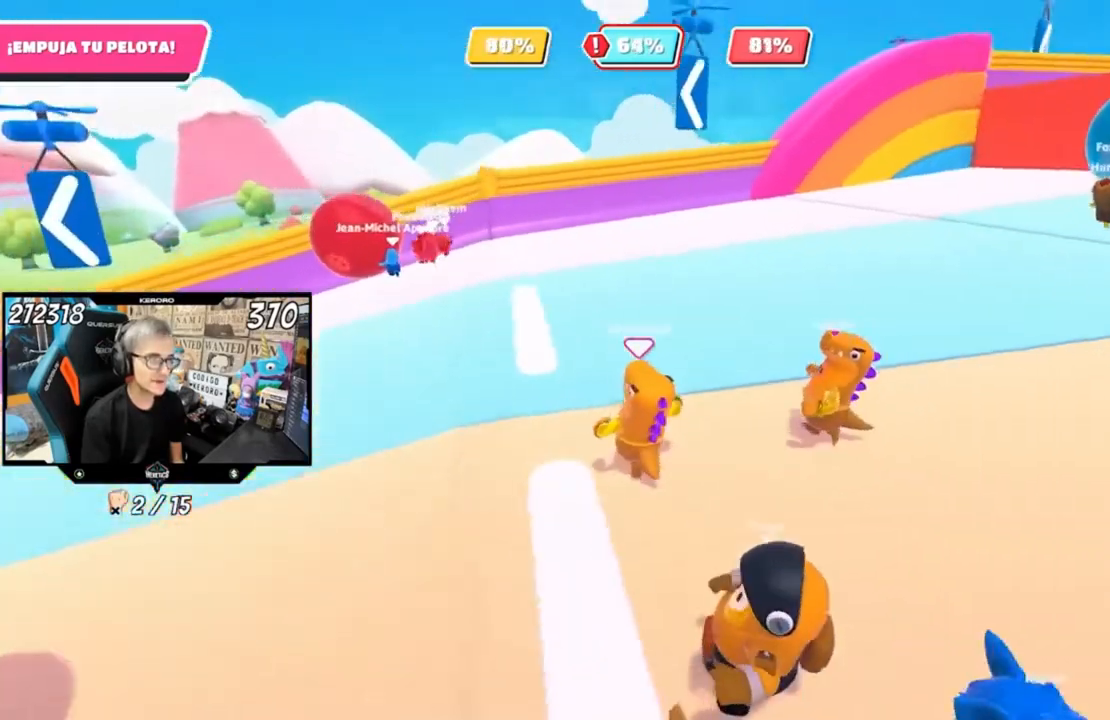
{"buttons": [], "left_stick": "up", "right_stick": "right", "events": []}
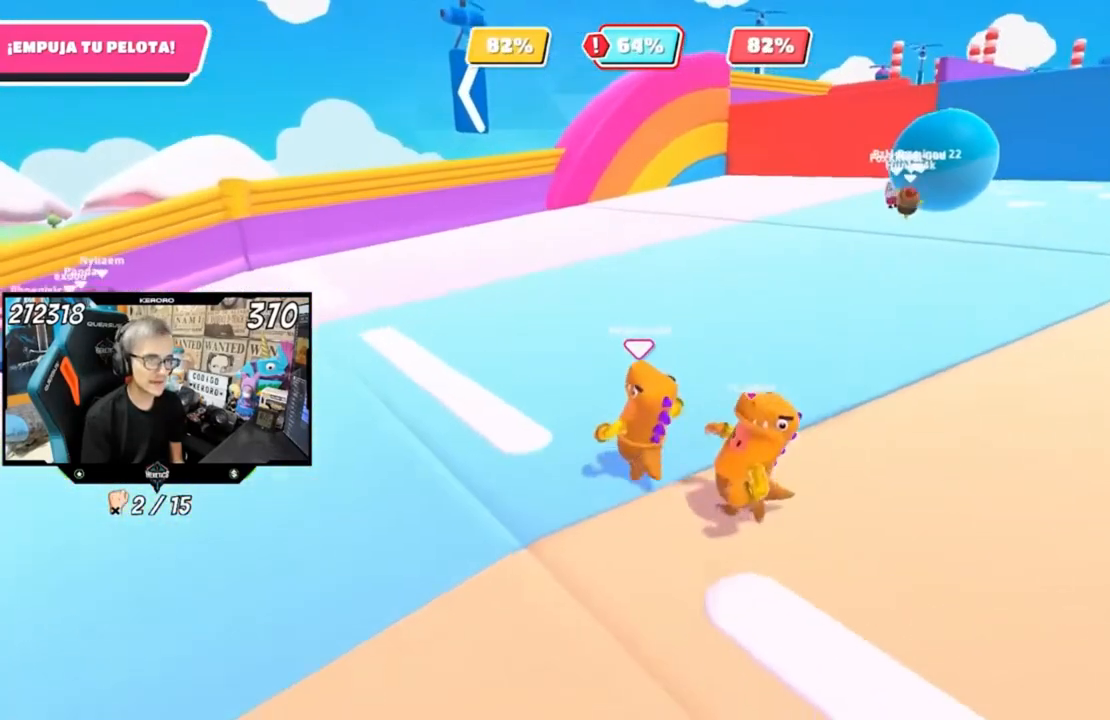
{"buttons": [], "left_stick": "up-right", "right_stick": "center", "events": [[100, "right_stick", "center"], [300, "left_stick", "up-right"]]}
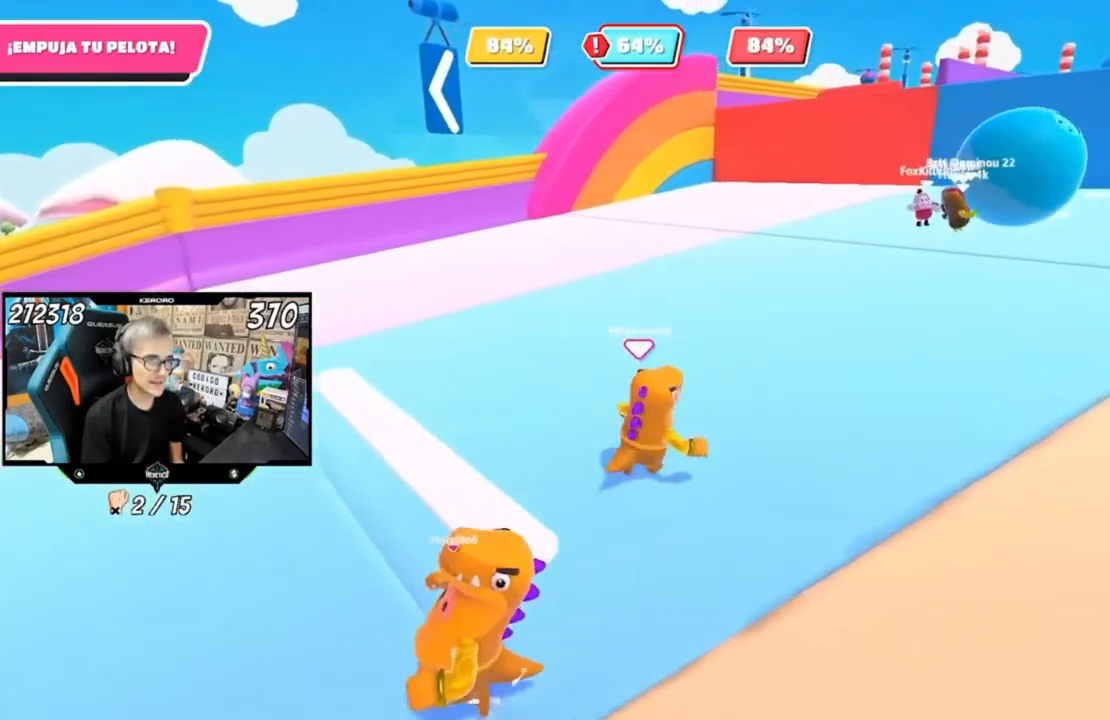
{"buttons": [], "left_stick": "up-right", "right_stick": "left", "events": [[100, "right_stick", "right"], [300, "right_stick", "center"], [500, "right_stick", "left"]]}
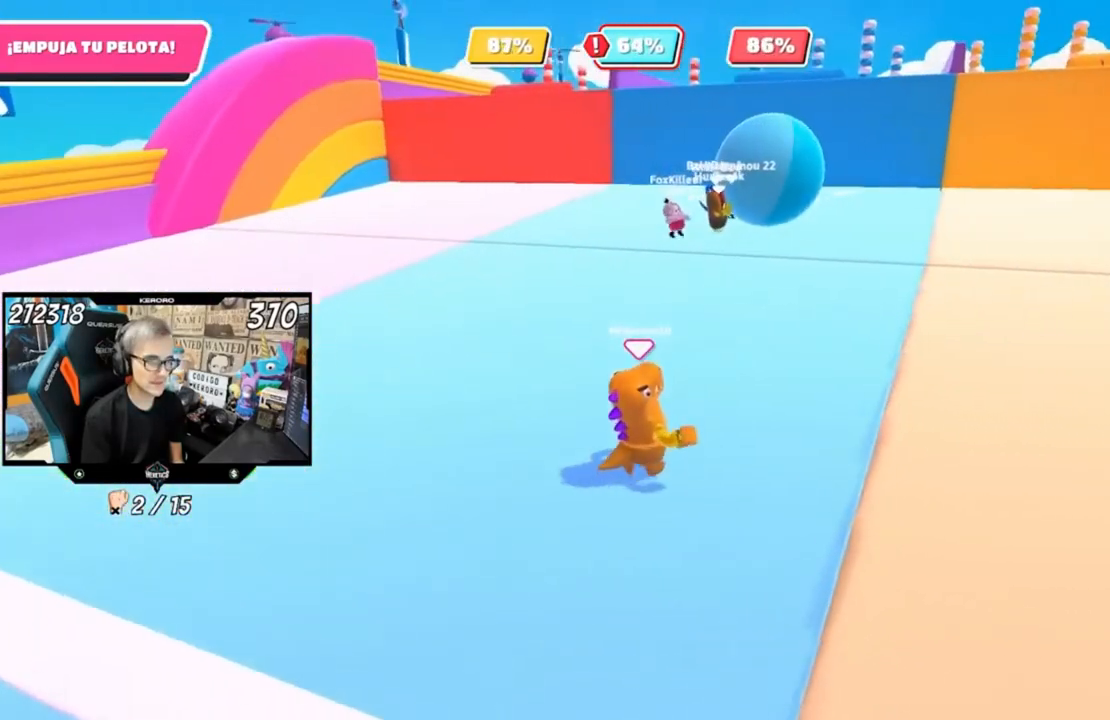
{"buttons": [], "left_stick": "up-right", "right_stick": "center", "events": [[100, "right_stick", "center"]]}
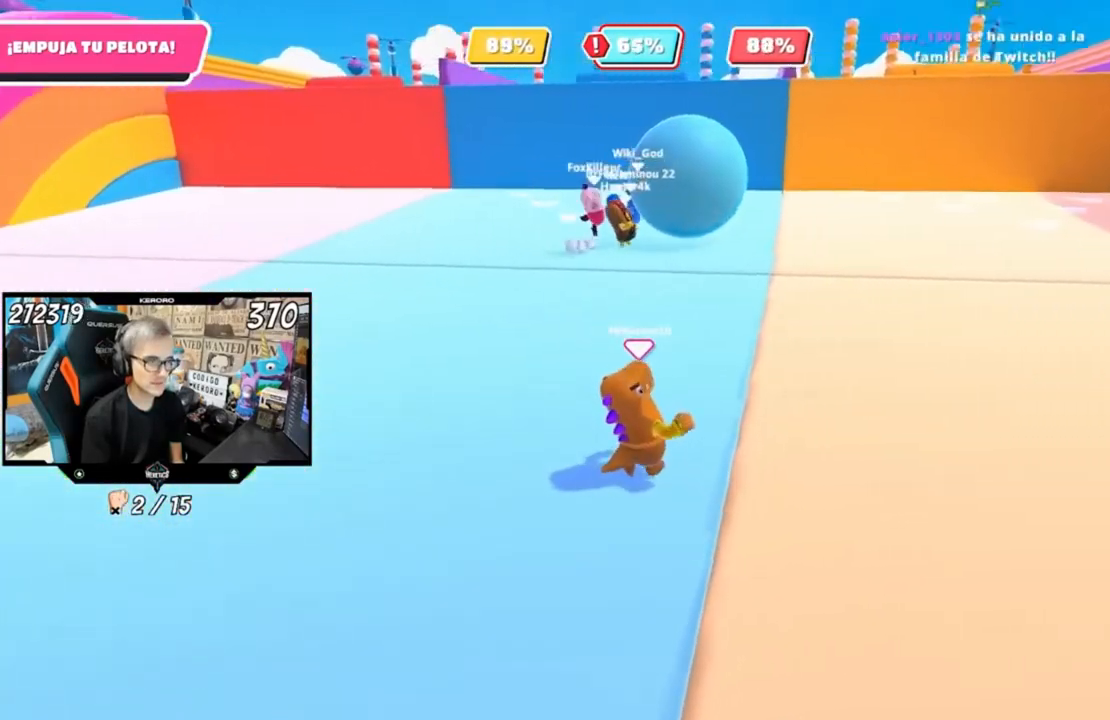
{"buttons": [], "left_stick": "up-right", "right_stick": "center", "events": []}
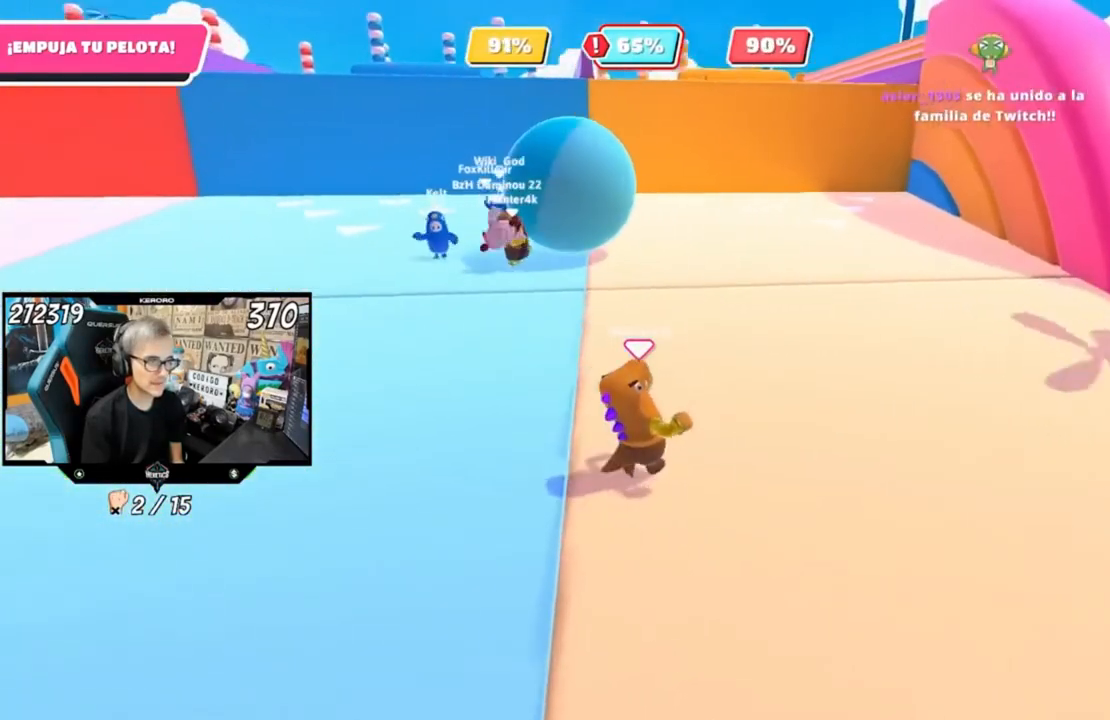
{"buttons": [], "left_stick": "up-right", "right_stick": "center", "events": []}
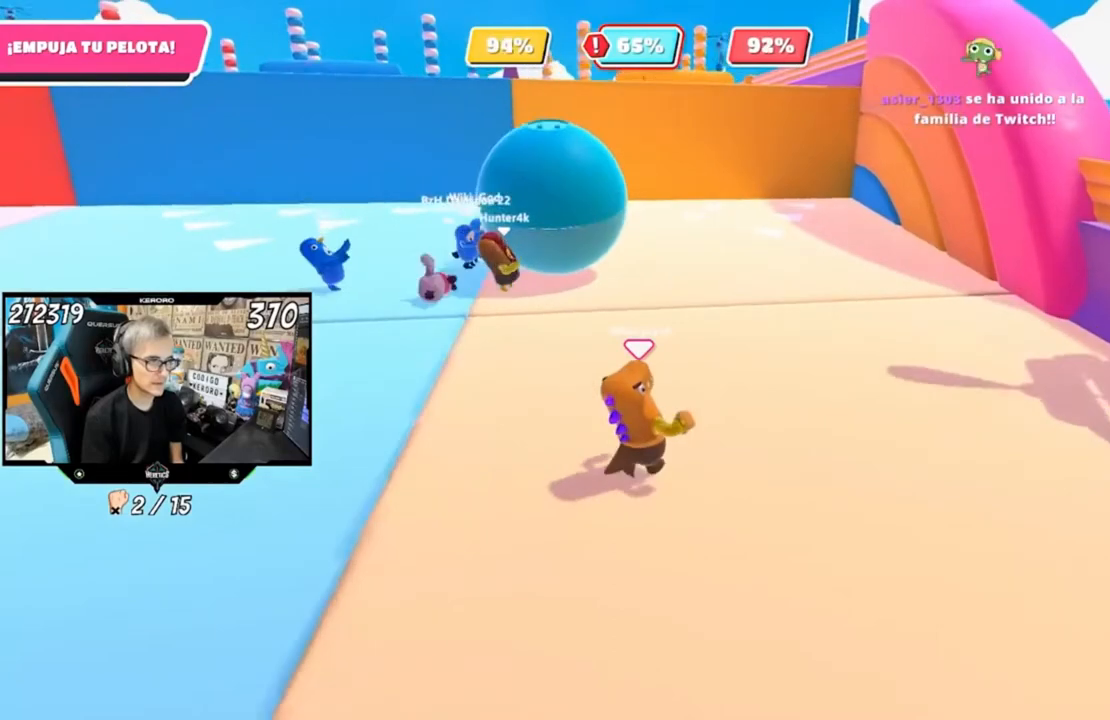
{"buttons": [], "left_stick": "up-right", "right_stick": "center", "events": []}
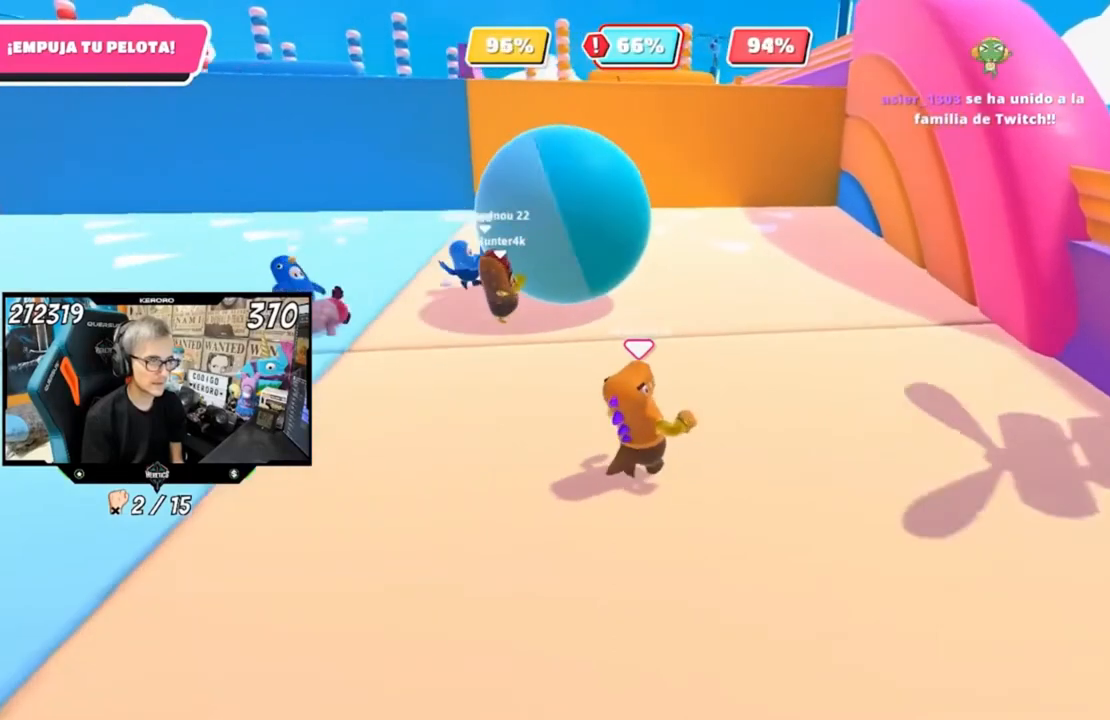
{"buttons": [], "left_stick": "up-right", "right_stick": "center", "events": []}
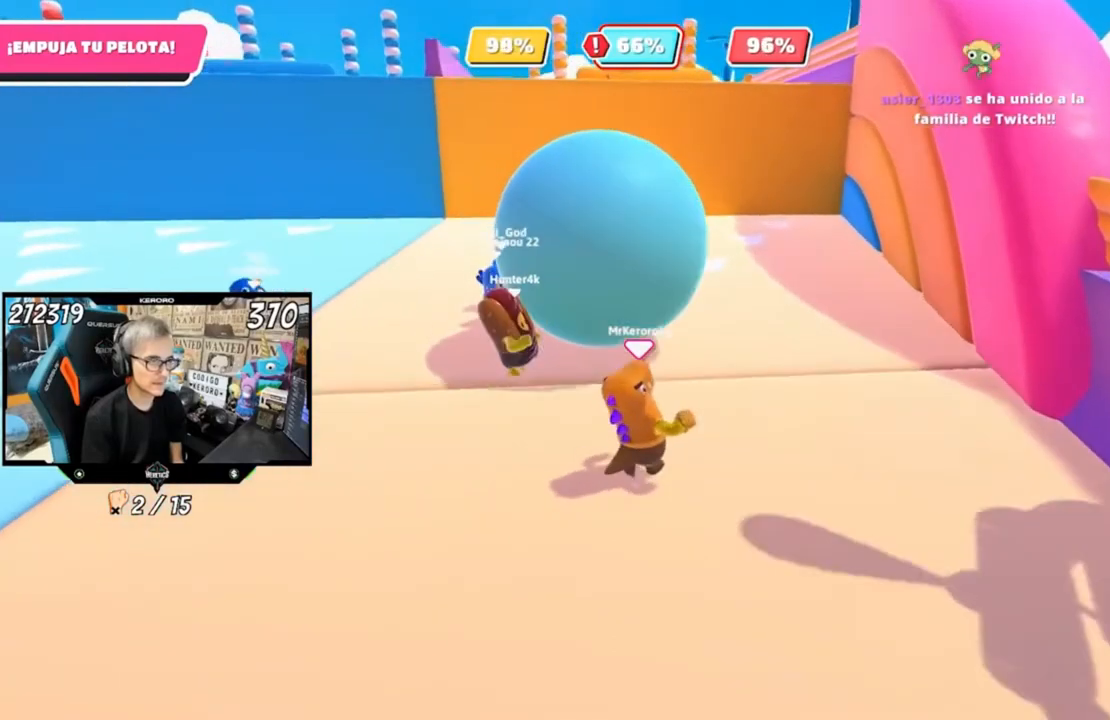
{"buttons": [], "left_stick": "up-right", "right_stick": "center", "events": []}
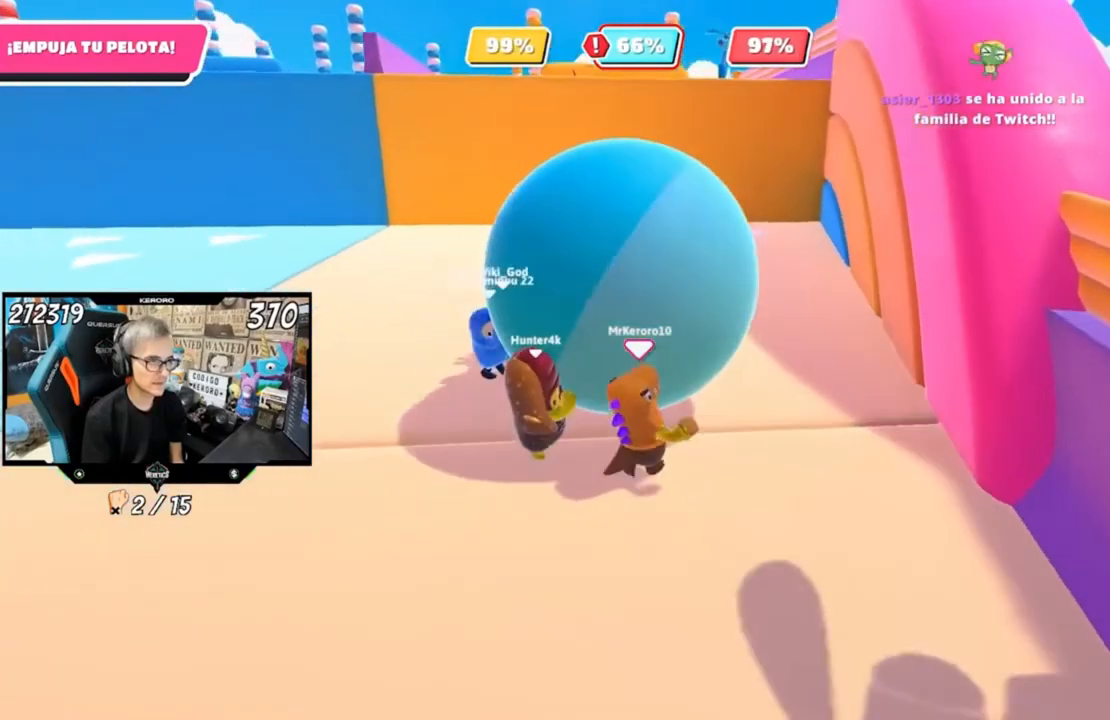
{"buttons": [], "left_stick": "up-right", "right_stick": "center", "events": [[100, "R2", "down"], [367, "R2", "up"]]}
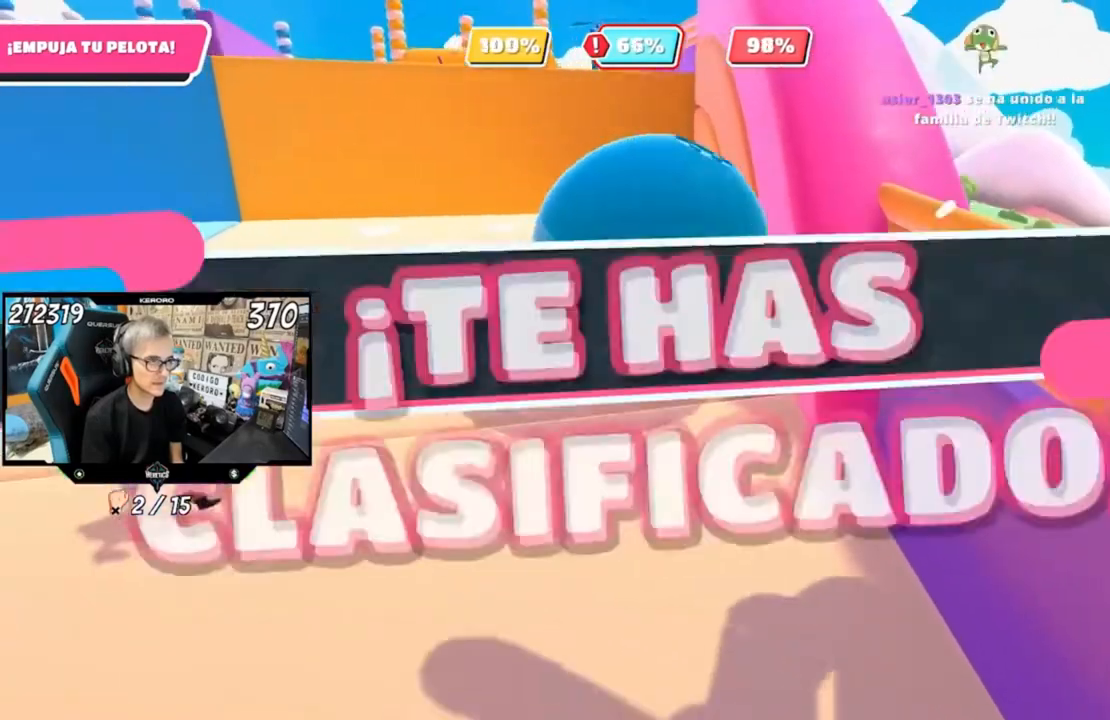
{"buttons": [], "left_stick": "up-right", "right_stick": "center", "events": []}
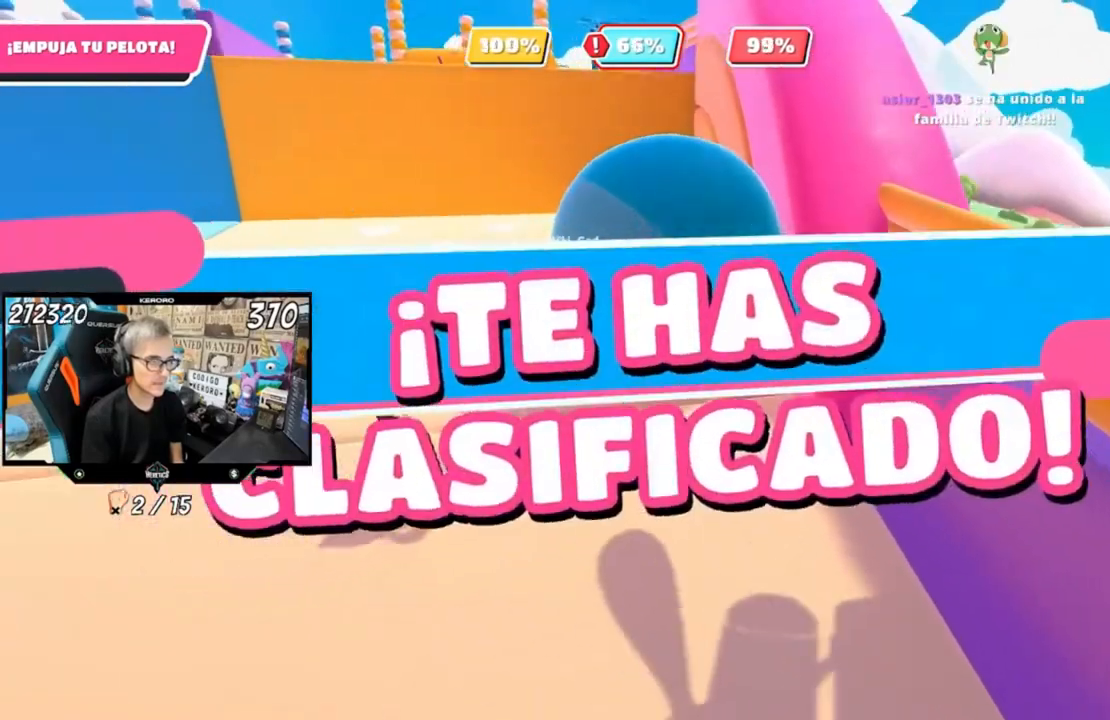
{"buttons": [], "left_stick": "center", "right_stick": "center", "events": [[67, "left_stick", "center"]]}
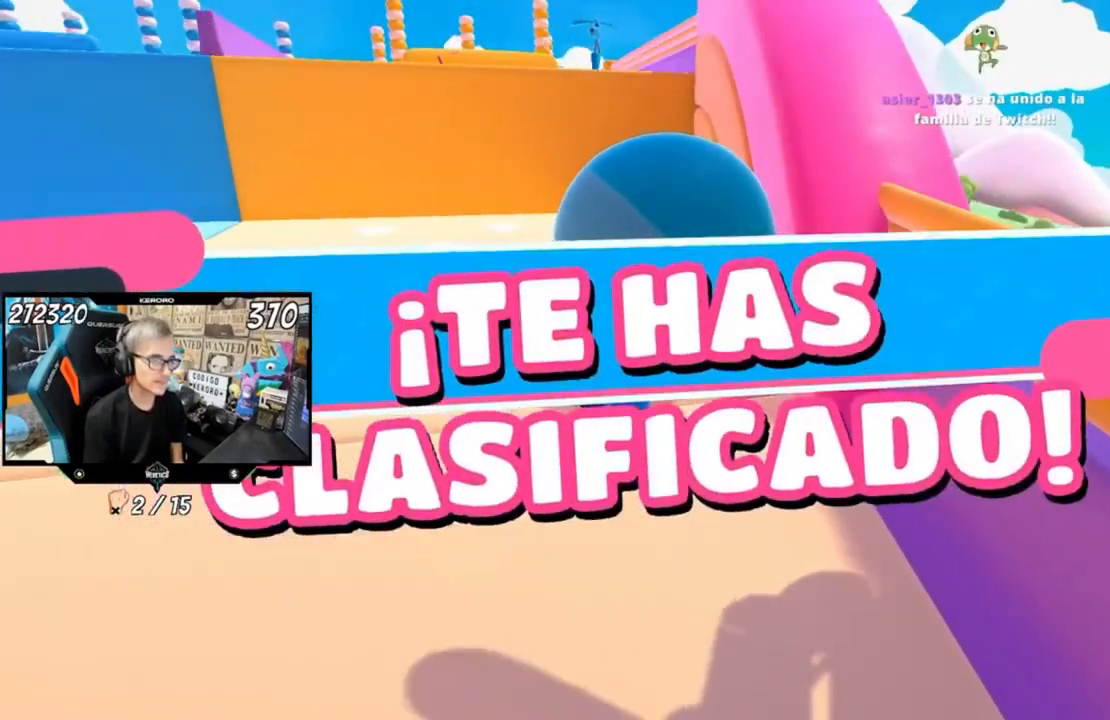
{"buttons": [], "left_stick": "center", "right_stick": "center", "events": []}
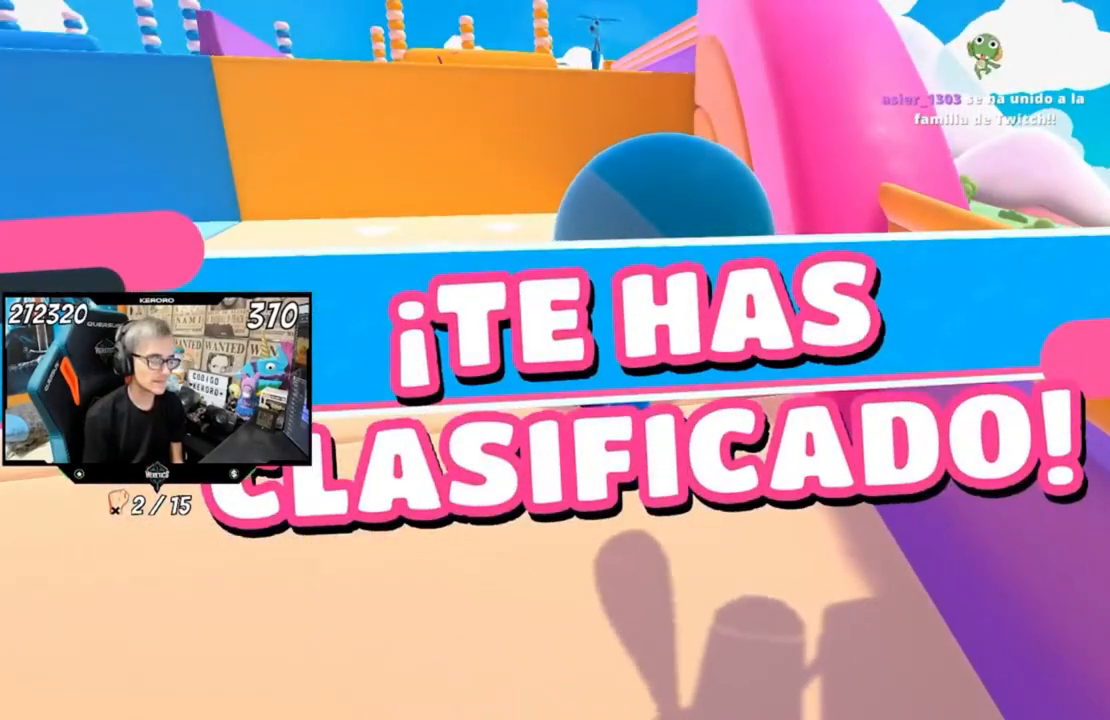
{"buttons": [], "left_stick": "center", "right_stick": "center", "events": []}
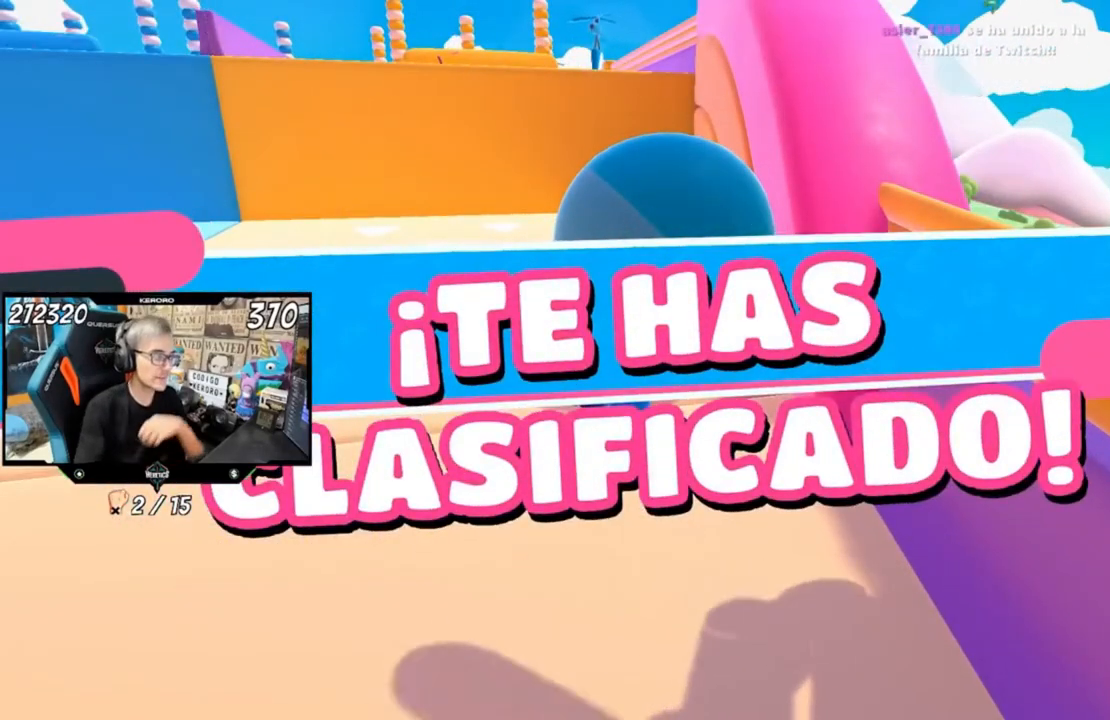
{"buttons": [], "left_stick": "center", "right_stick": "center", "events": []}
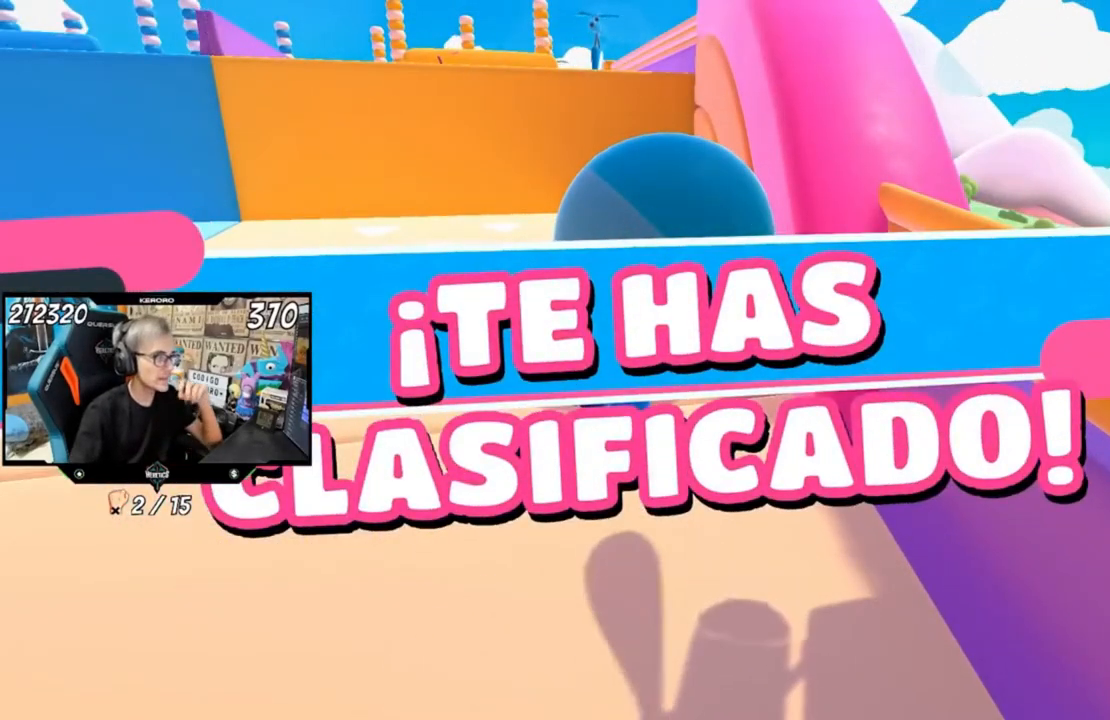
{"buttons": [], "left_stick": "center", "right_stick": "center", "events": []}
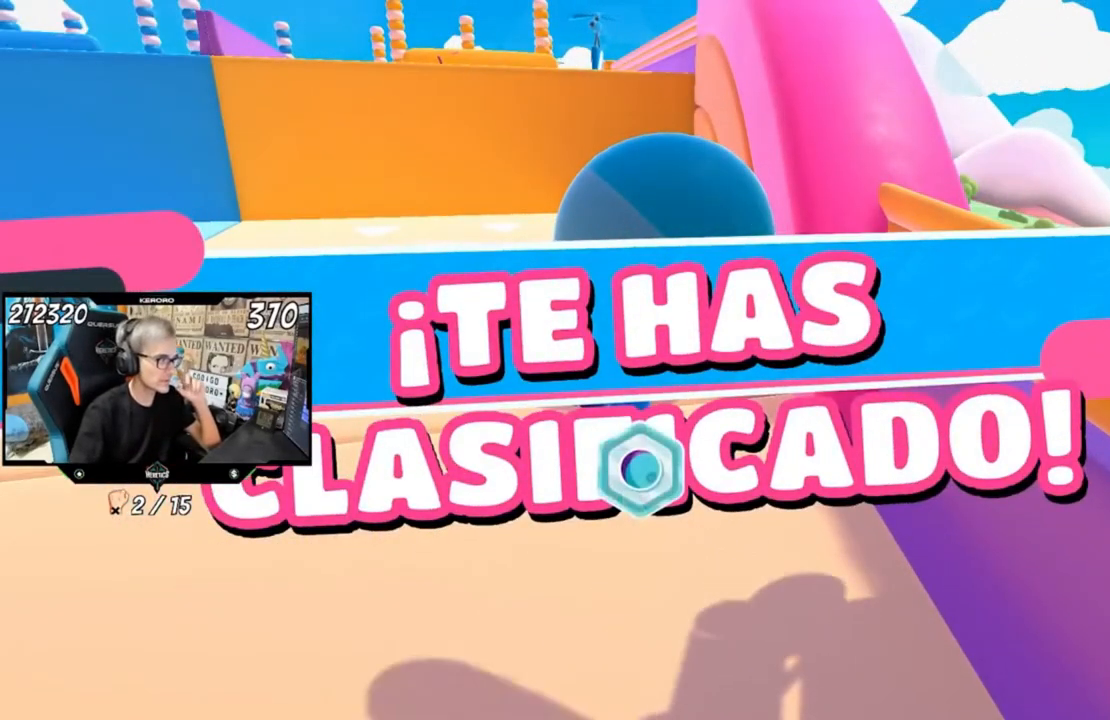
{"buttons": [], "left_stick": "center", "right_stick": "center", "events": []}
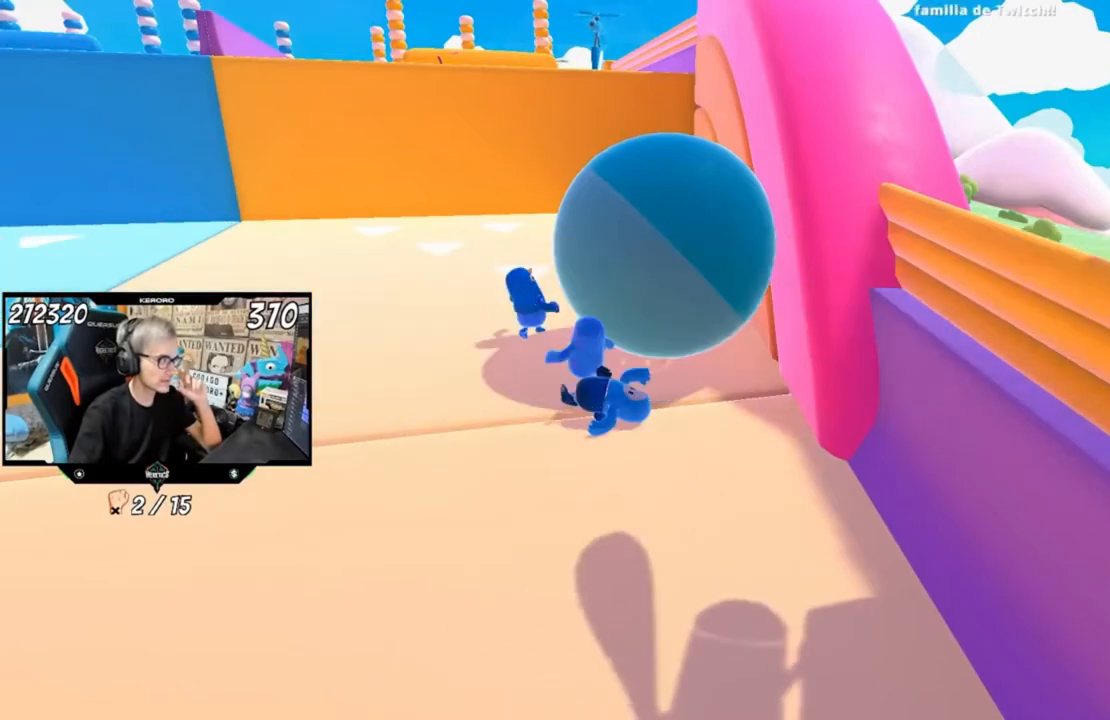
{"buttons": [], "left_stick": "center", "right_stick": "center", "events": []}
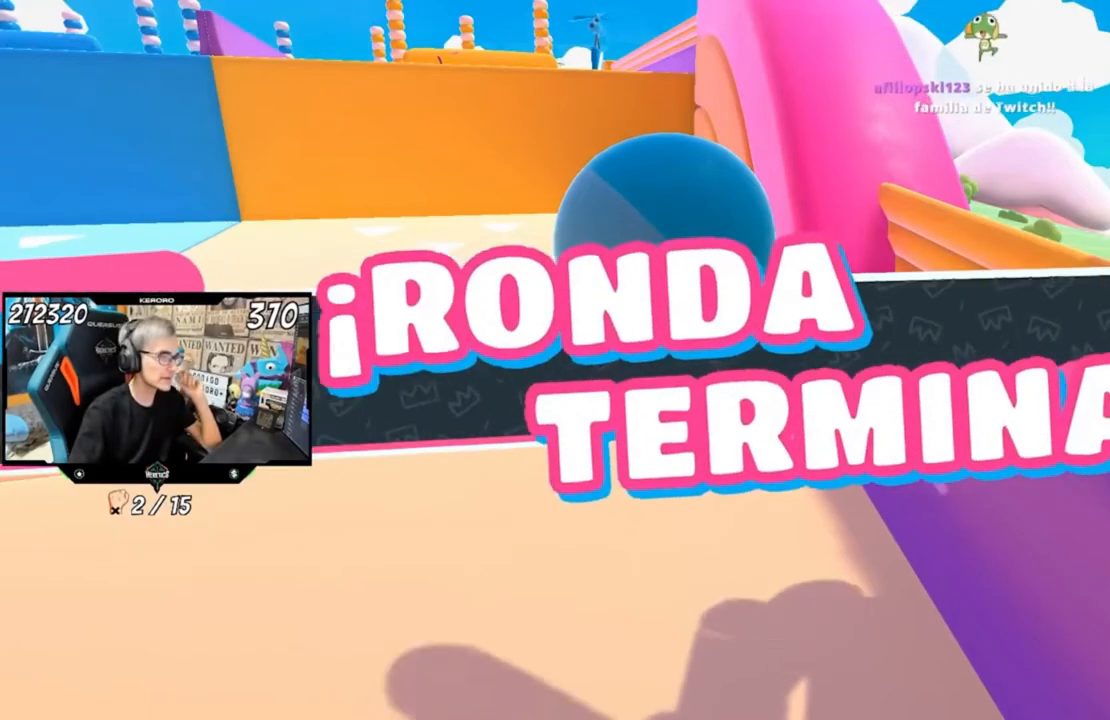
{"buttons": [], "left_stick": "center", "right_stick": "center", "events": []}
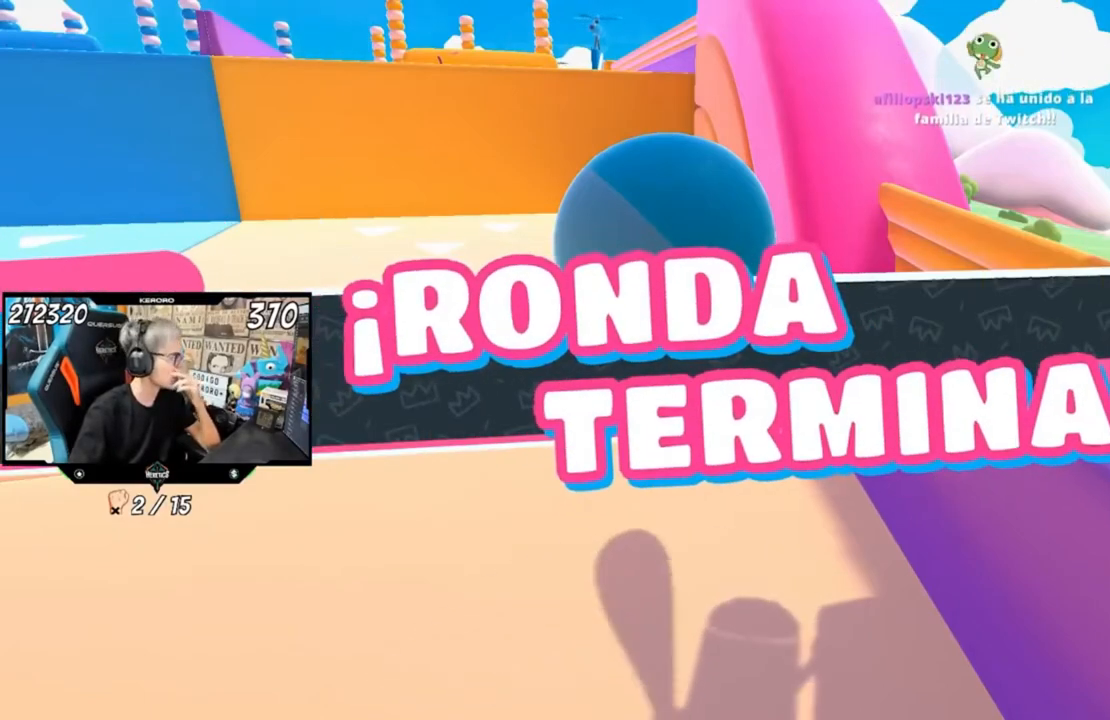
{"buttons": ["L2"], "left_stick": "center", "right_stick": "center", "events": [[467, "L2", "down"]]}
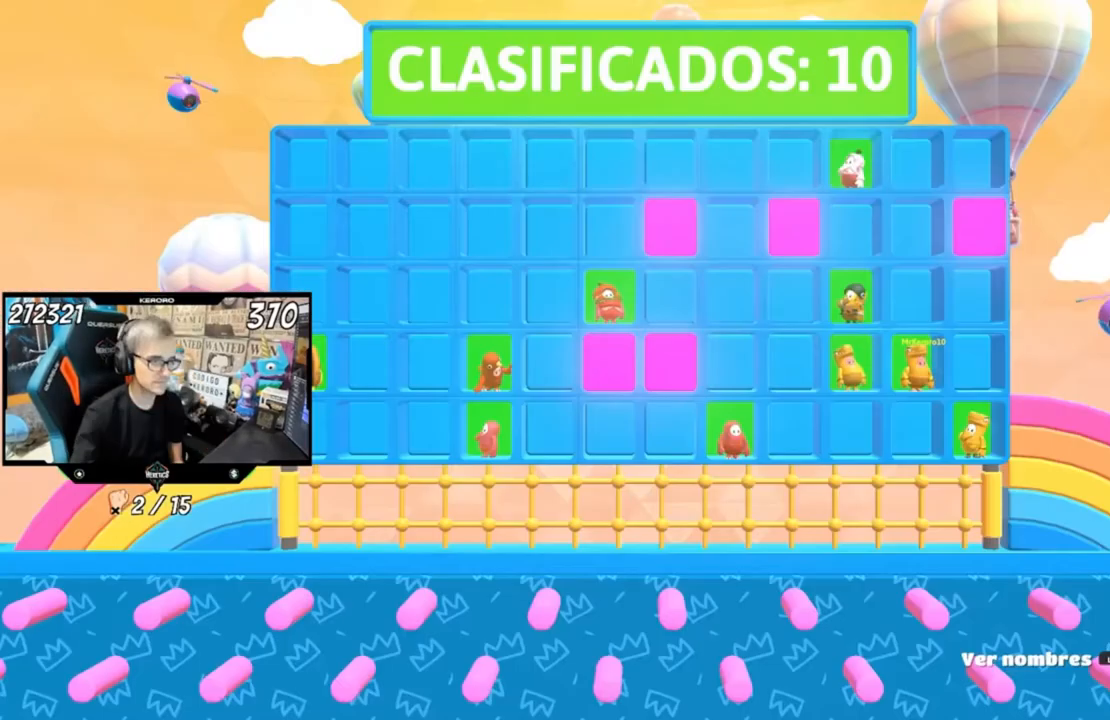
{"buttons": [], "left_stick": "center", "right_stick": "center", "events": [[33, "L2", "up"]]}
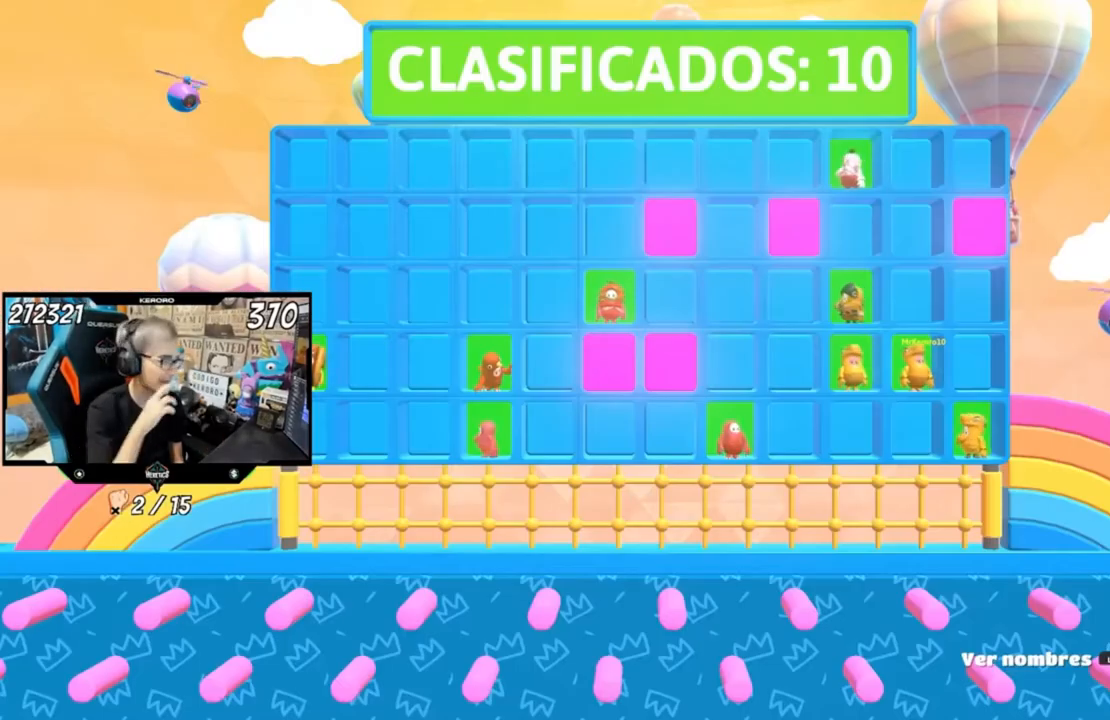
{"buttons": [], "left_stick": "center", "right_stick": "center", "events": [[367, "TOUCHPAD", "down"], [433, "TOUCHPAD", "up"]]}